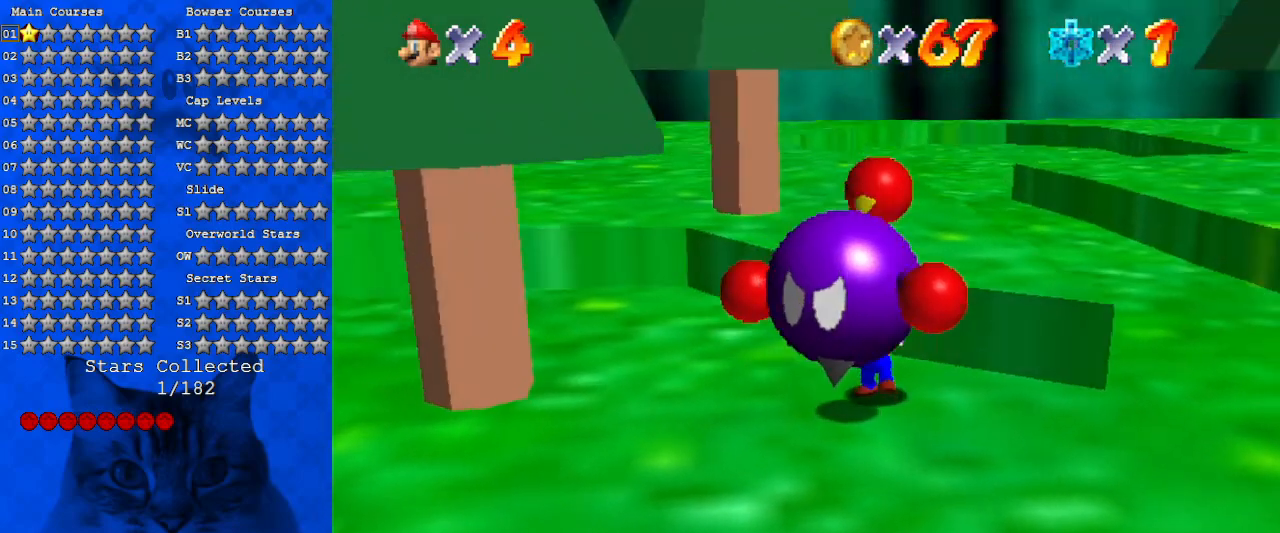
Gameplay with keyboard; each line is a JSON object with the keys held at the frame after it. "events" lists presses ("down") and releases ("up") of "a", "c", "ctrl", "d", "down", "left", "return", "right", "s", "shift", "up", "w", "x" and "y" between this image and that frame as [ms after this image, input, new state], when the widget could be followed in between. No other keys are recorded. Mouse input is not recorded.
{"keys": ["down", "right"], "events": []}
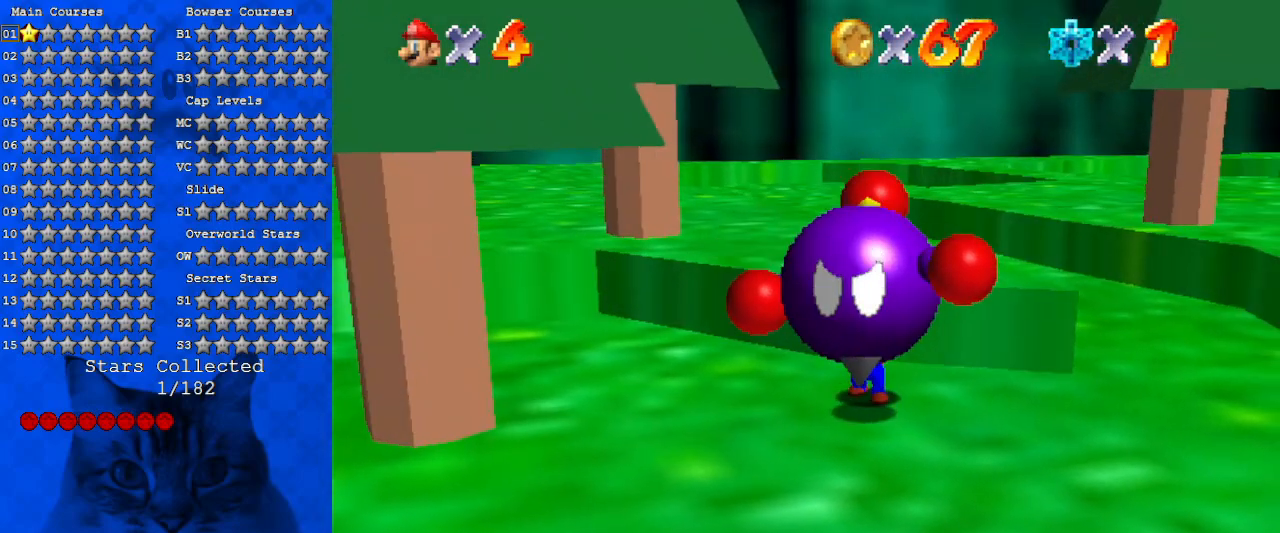
{"keys": ["ctrl", "down"], "events": [[400, "ctrl", "down"], [500, "right", "up"]]}
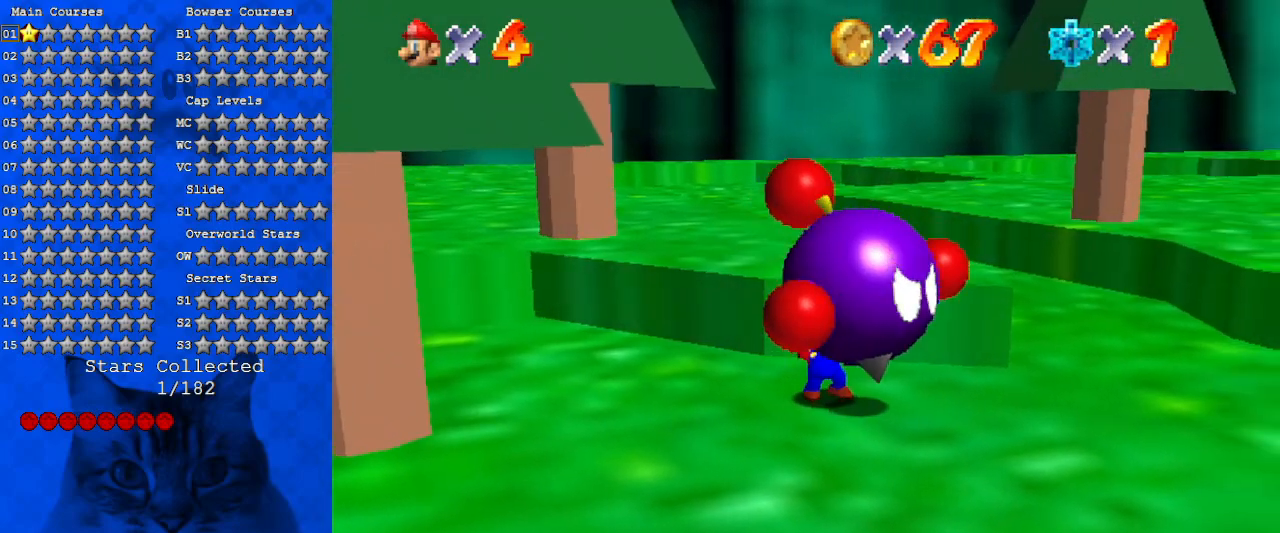
{"keys": ["d", "down"], "events": [[33, "ctrl", "up"], [33, "down", "up"], [233, "right", "down"], [266, "d", "down"], [266, "down", "down"], [366, "d", "up"], [366, "right", "up"], [466, "d", "down"]]}
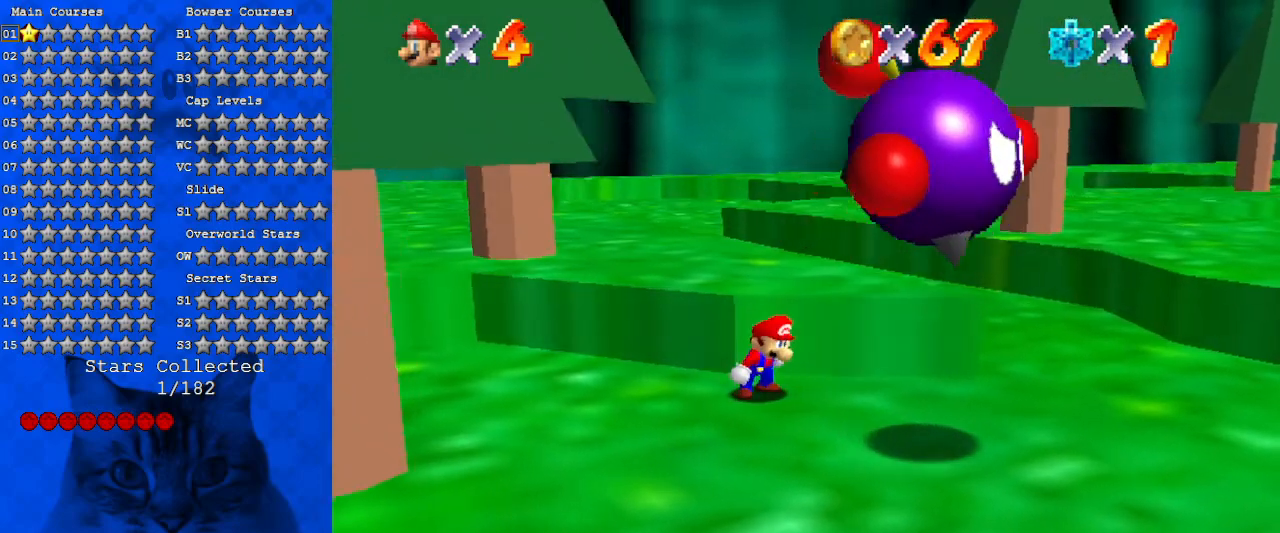
{"keys": ["down"], "events": [[133, "d", "up"]]}
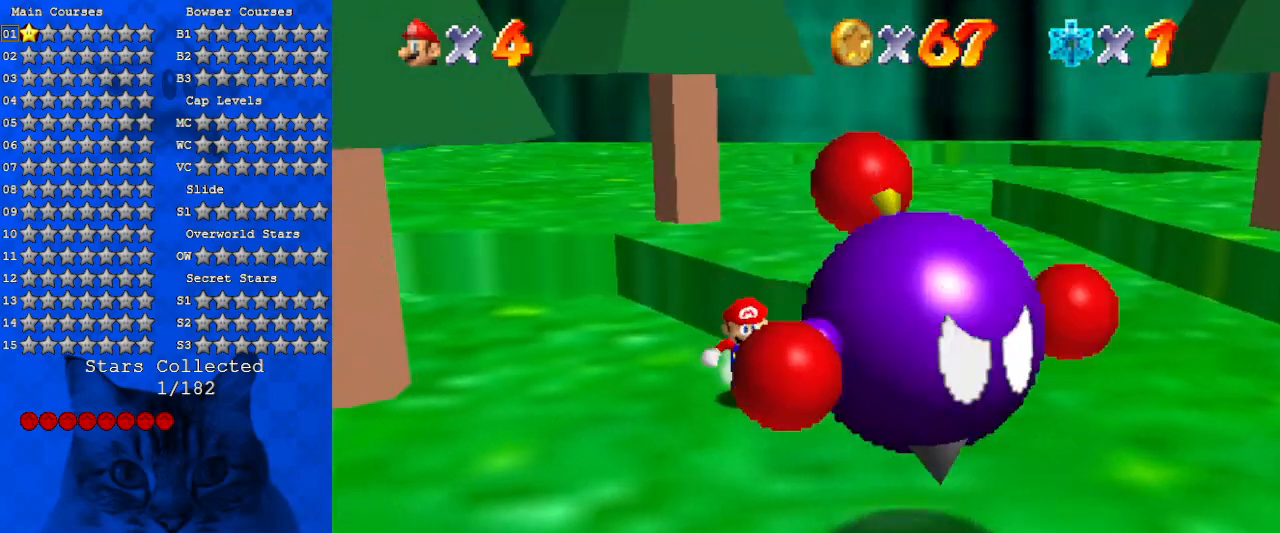
{"keys": ["ctrl", "down", "right"], "events": [[166, "right", "down"], [166, "shift", "down"], [300, "shift", "up"], [433, "ctrl", "down"]]}
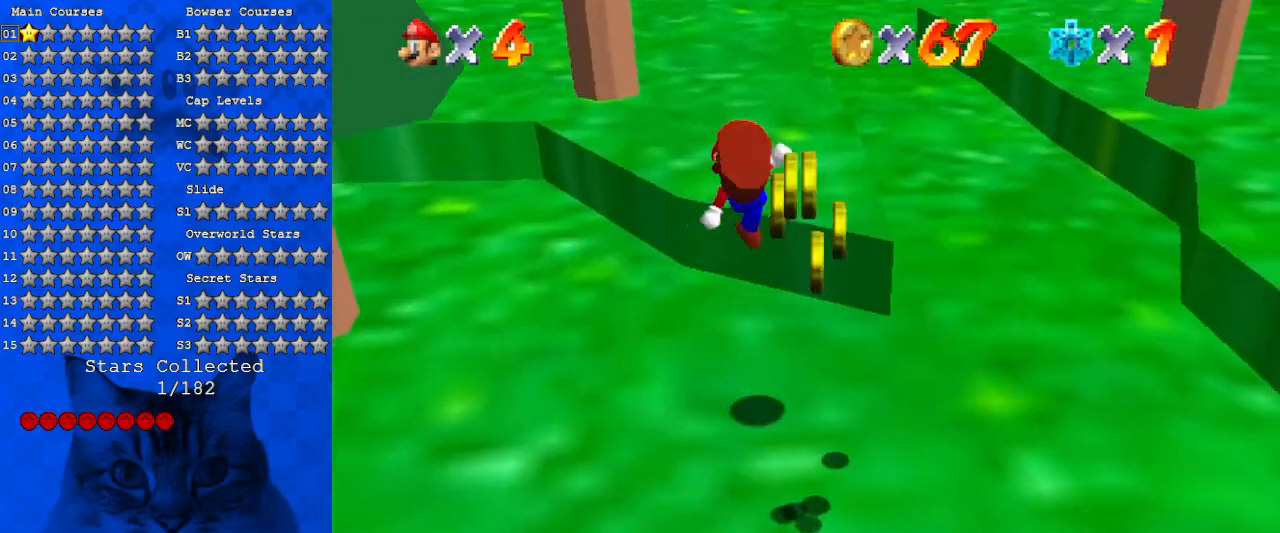
{"keys": ["a", "right", "w"], "events": [[66, "ctrl", "up"], [200, "a", "down"], [300, "a", "up"], [433, "a", "down"], [433, "down", "up"], [500, "w", "down"]]}
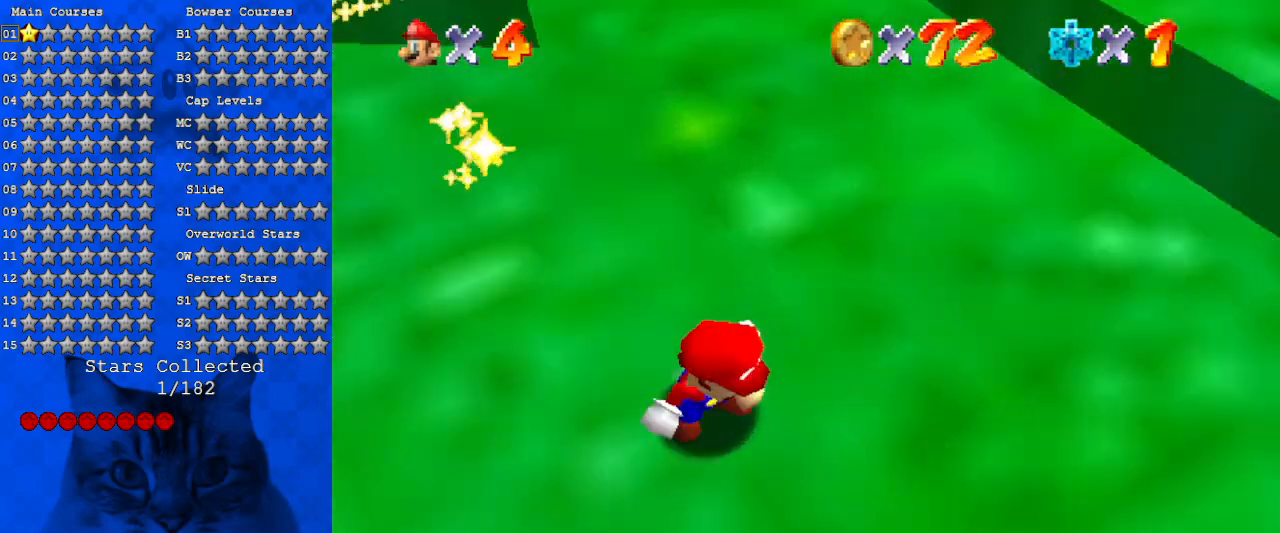
{"keys": ["a", "s", "up"], "events": [[100, "a", "up"], [100, "w", "up"], [166, "a", "down"], [166, "s", "down"], [266, "up", "down"], [366, "a", "up"], [366, "right", "up"], [366, "s", "up"], [400, "a", "down"], [466, "s", "down"]]}
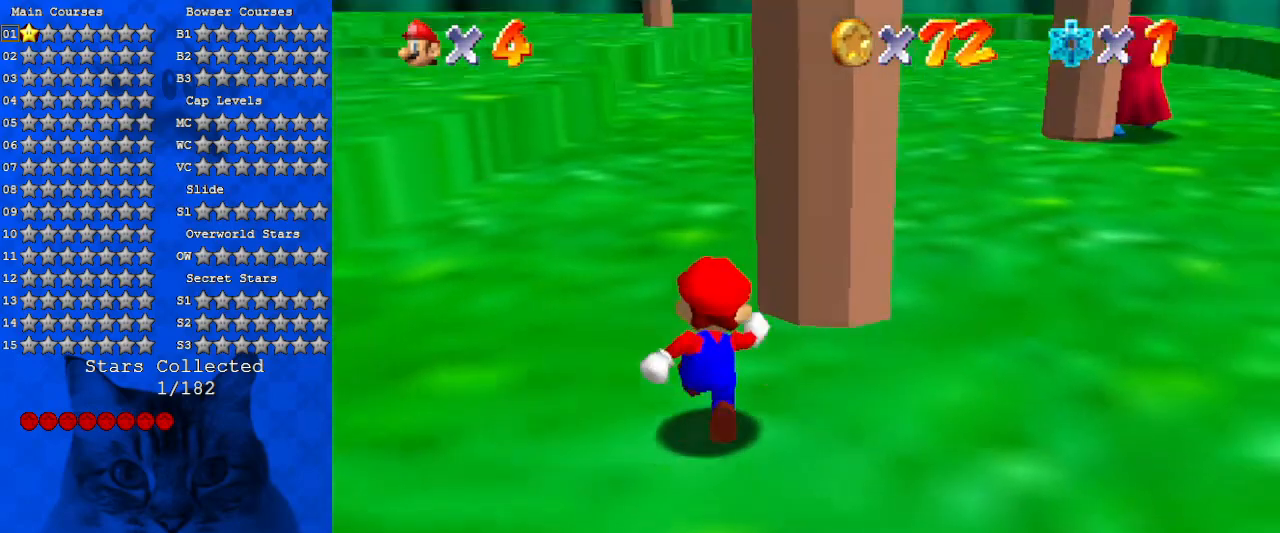
{"keys": ["up"], "events": [[133, "a", "up"], [133, "left", "down"], [133, "s", "up"], [233, "a", "down"], [366, "left", "up"], [433, "a", "up"]]}
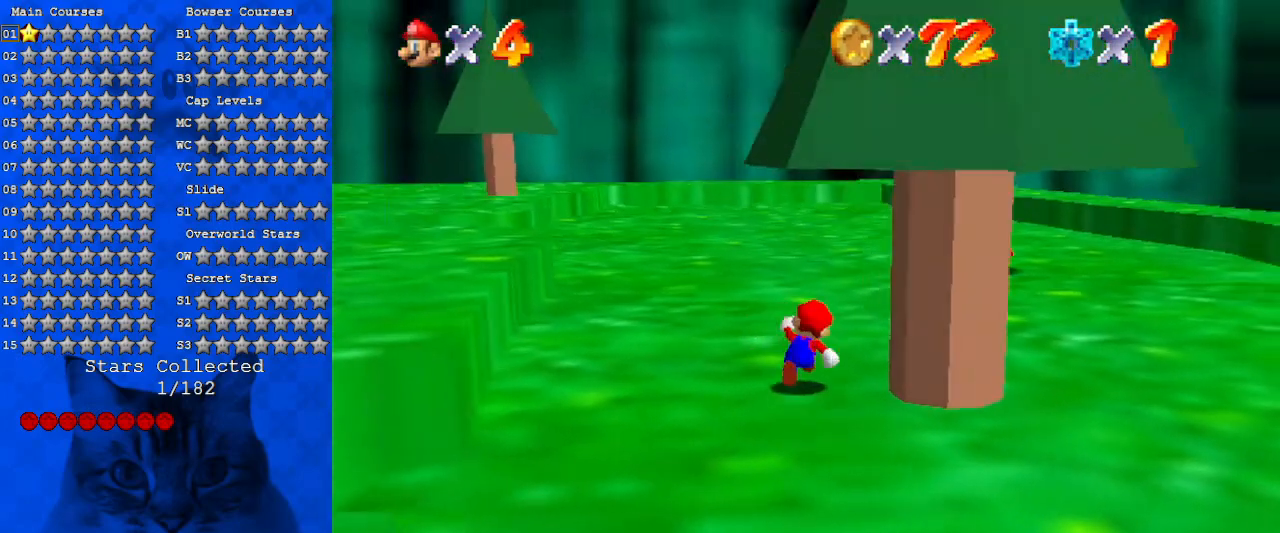
{"keys": ["a", "left"], "events": [[266, "ctrl", "down"], [266, "left", "down"], [333, "up", "up"], [400, "a", "down"], [400, "ctrl", "up"]]}
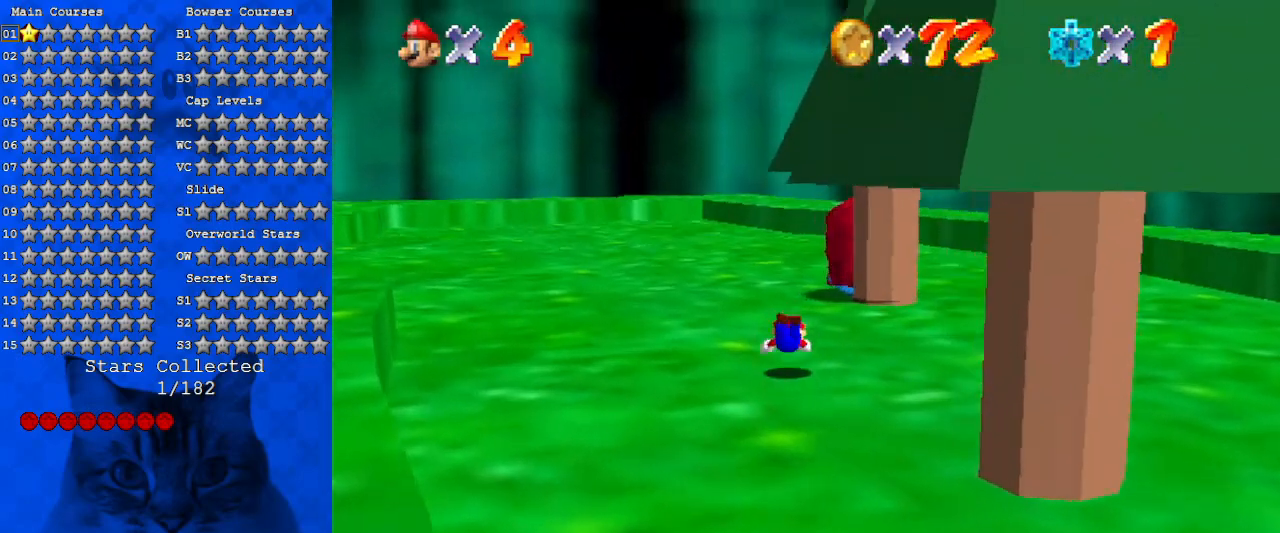
{"keys": ["left", "up"], "events": [[33, "down", "down"], [66, "a", "up"], [133, "shift", "down"], [266, "down", "up"], [266, "shift", "up"], [366, "a", "down"], [400, "up", "down"], [500, "a", "up"]]}
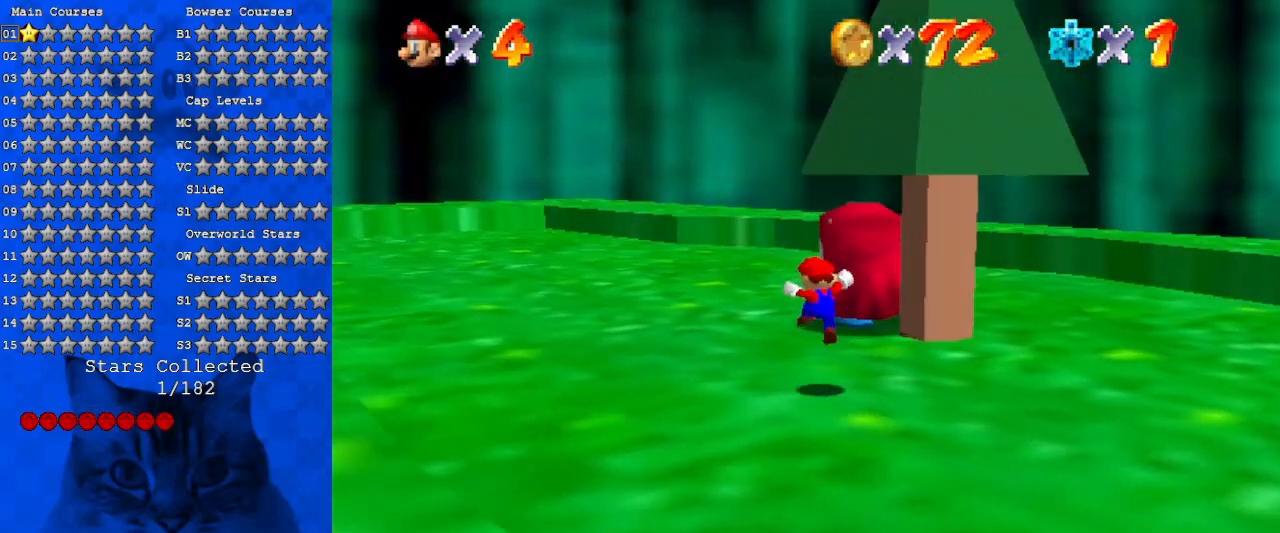
{"keys": ["up"], "events": [[100, "a", "down"], [233, "a", "up"], [433, "left", "up"]]}
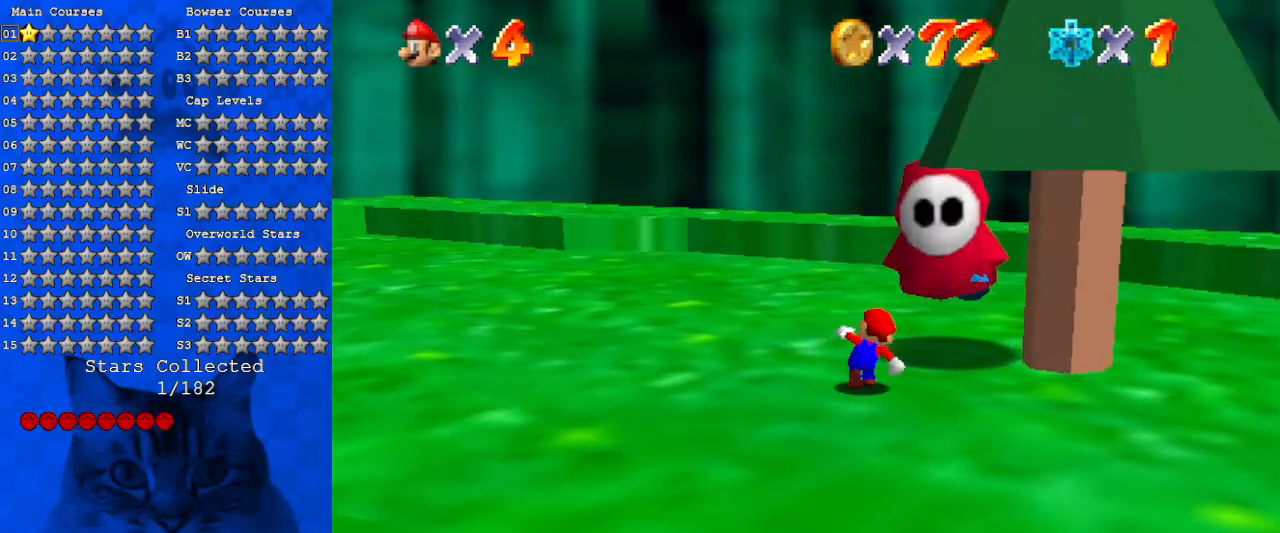
{"keys": ["a", "left", "up"], "events": [[66, "right", "down"], [66, "shift", "down"], [166, "y", "down"], [233, "right", "up"], [233, "shift", "up"], [300, "y", "up"], [333, "a", "down"], [466, "left", "down"]]}
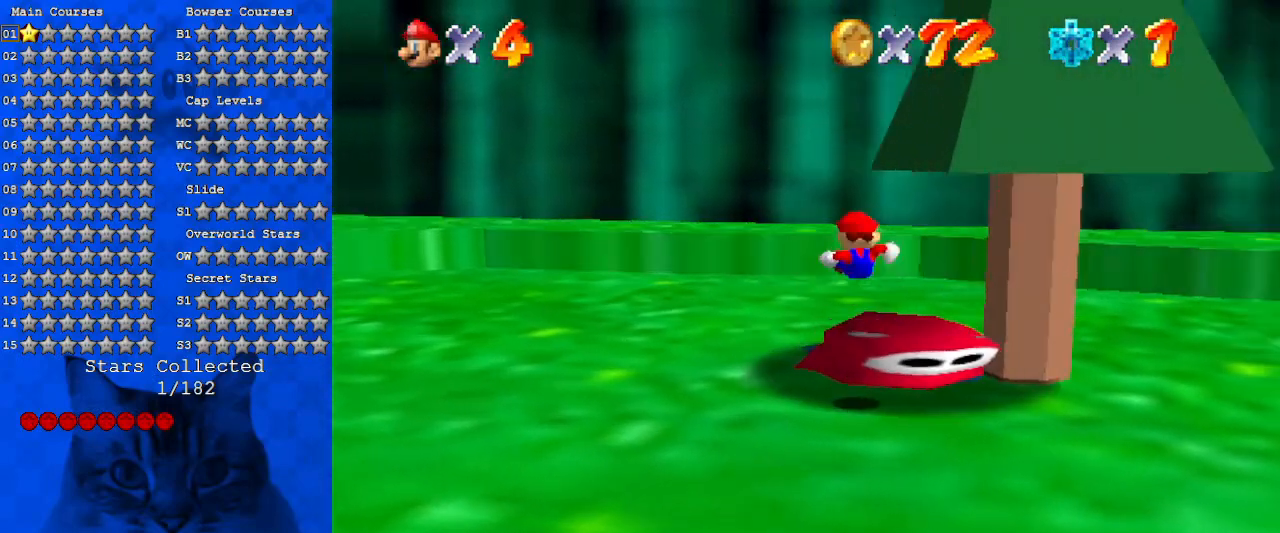
{"keys": ["left", "up"], "events": [[33, "a", "up"], [66, "a", "down"], [200, "a", "up"]]}
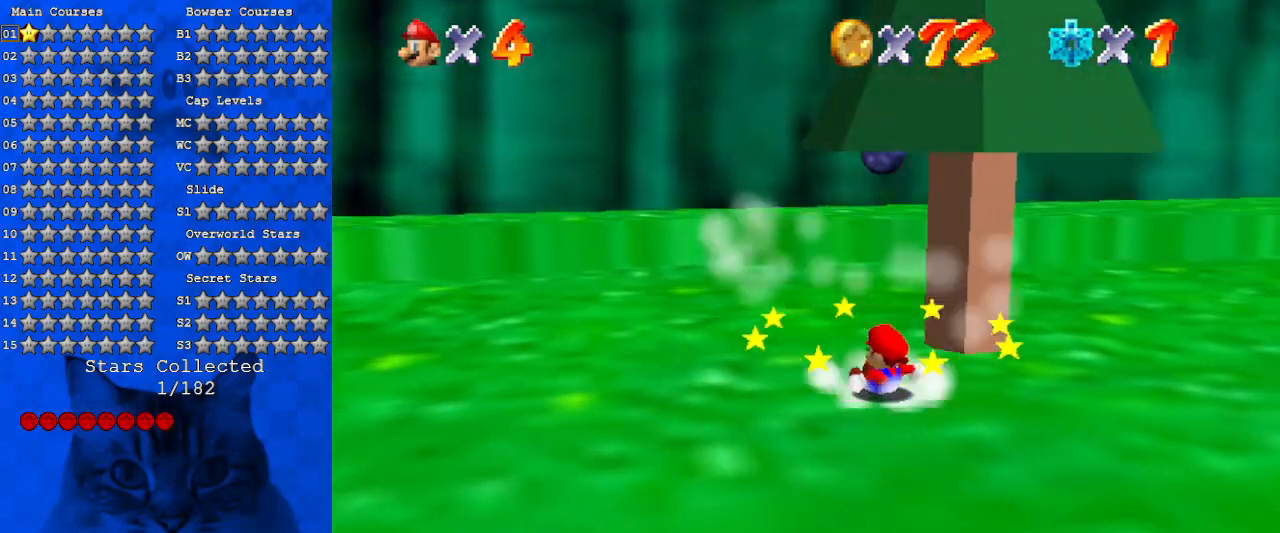
{"keys": ["a", "up"], "events": [[100, "shift", "down"], [133, "left", "up"], [166, "shift", "up"], [266, "right", "down"], [333, "ctrl", "down"], [400, "ctrl", "up"], [400, "right", "up"], [500, "a", "down"]]}
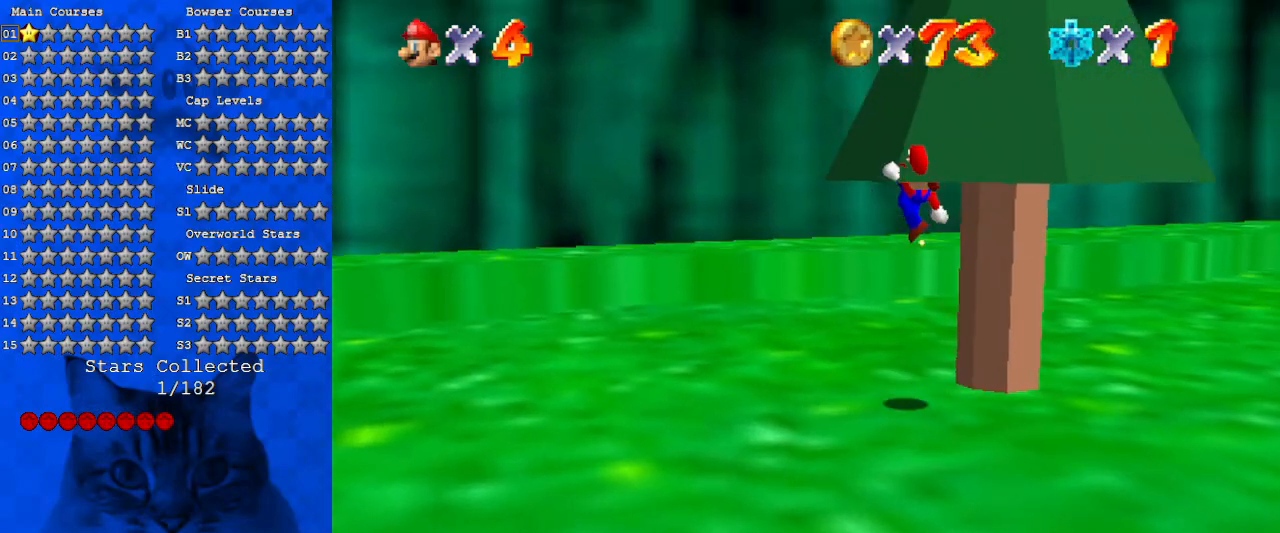
{"keys": ["left", "up"], "events": [[200, "a", "up"], [266, "a", "down"], [466, "a", "up"], [466, "left", "down"]]}
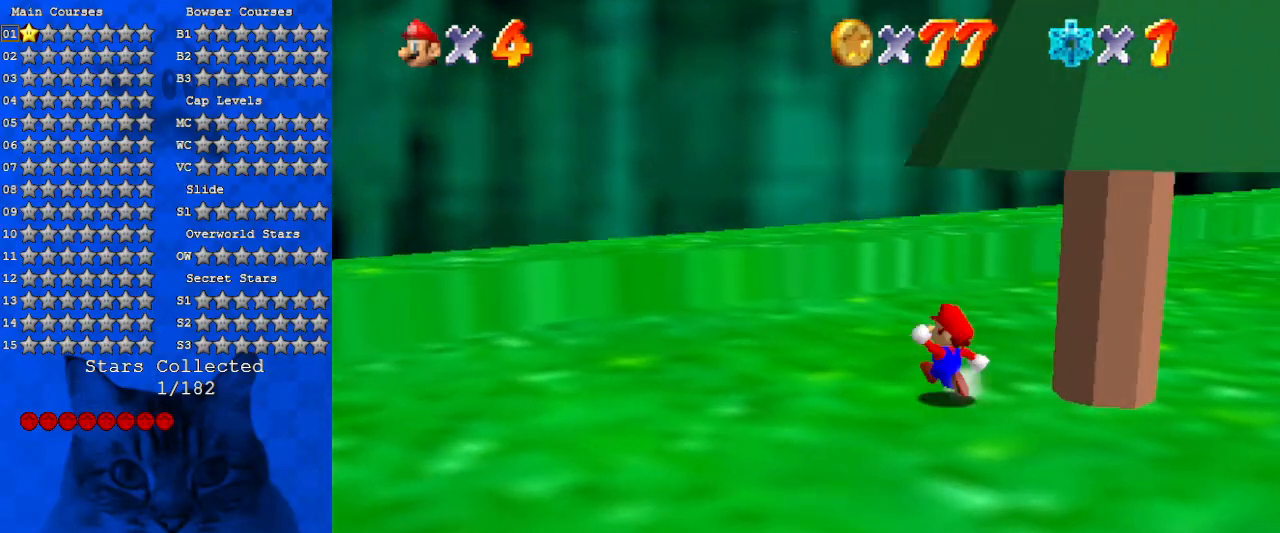
{"keys": ["right", "up", "y"], "events": [[66, "a", "down"], [66, "left", "up"], [200, "a", "up"], [400, "right", "down"], [466, "y", "down"]]}
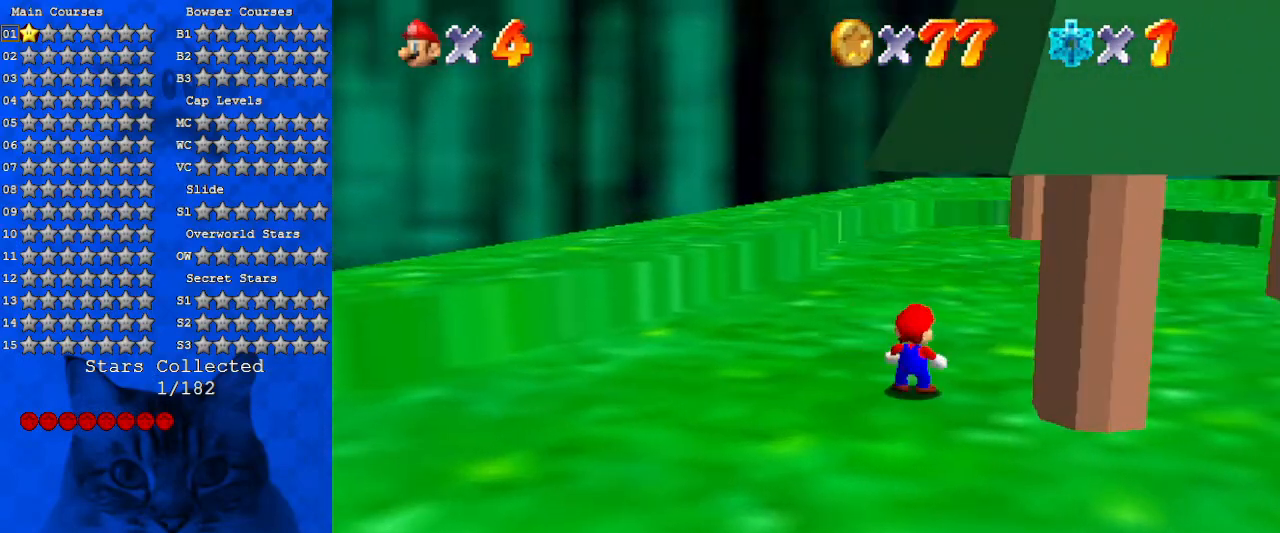
{"keys": ["a", "s", "up"], "events": [[33, "shift", "down"], [66, "right", "up"], [133, "y", "up"], [166, "shift", "up"], [266, "a", "down"], [266, "w", "down"], [300, "right", "down"], [400, "a", "up"], [400, "w", "up"], [466, "right", "up"], [500, "a", "down"], [500, "s", "down"]]}
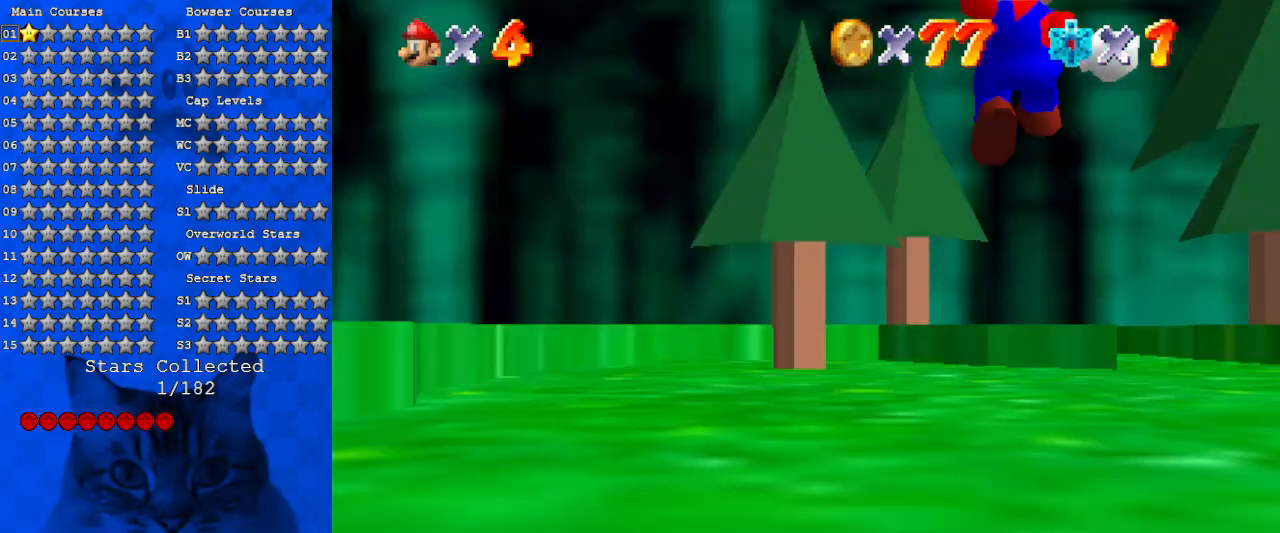
{"keys": ["up"], "events": [[133, "a", "up"], [133, "s", "up"], [333, "d", "down"], [466, "d", "up"]]}
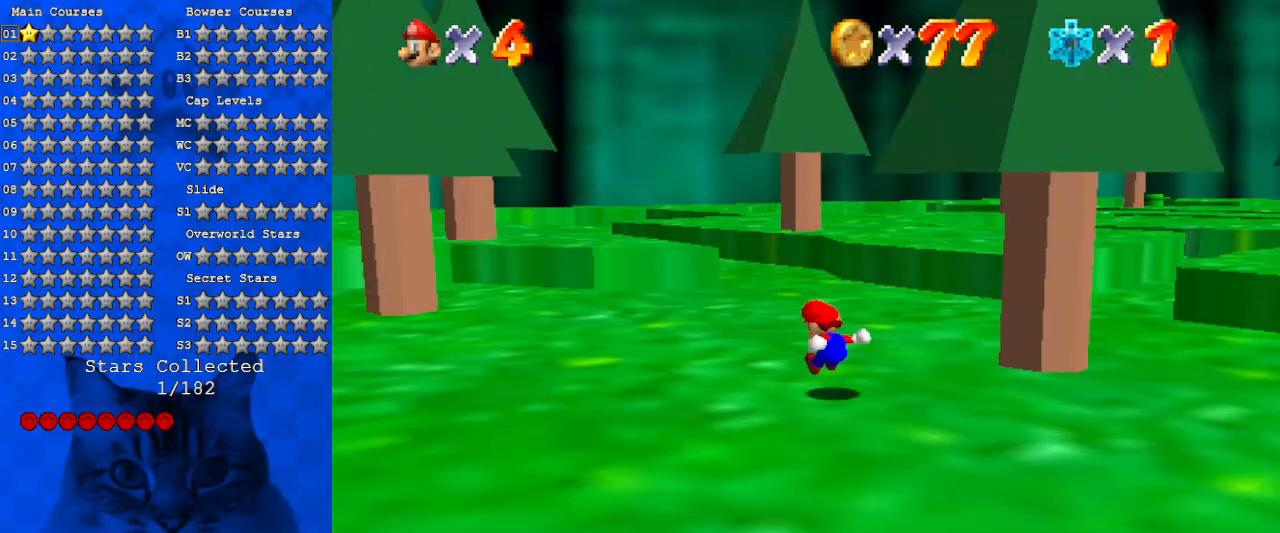
{"keys": ["ctrl", "right", "up"], "events": [[66, "d", "down"], [233, "d", "up"], [433, "ctrl", "down"], [466, "right", "down"]]}
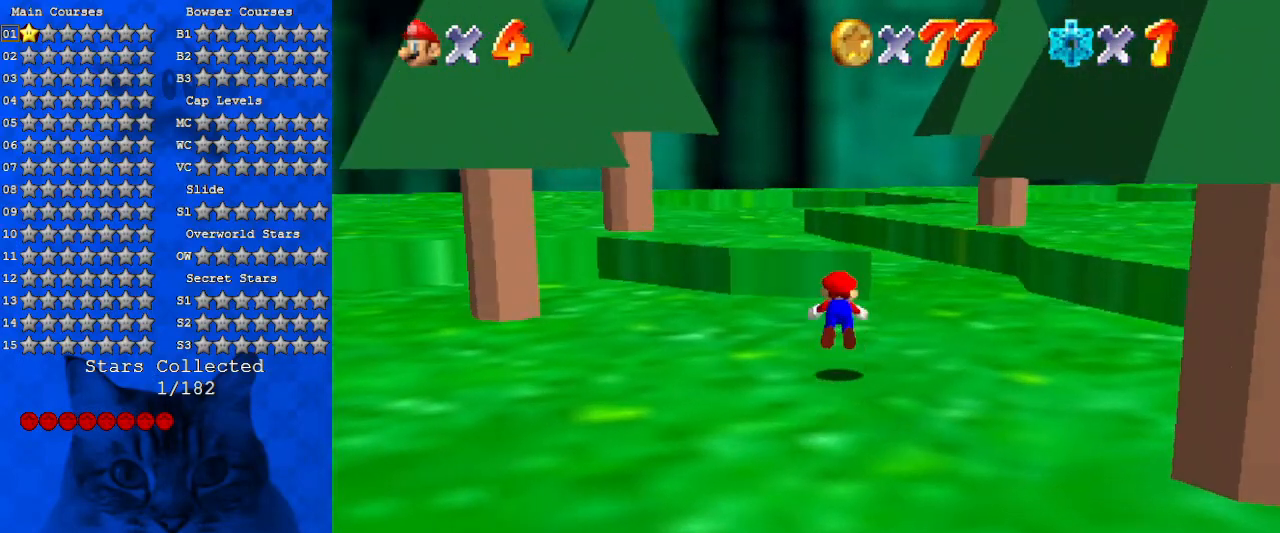
{"keys": ["right", "shift", "up"], "events": [[33, "ctrl", "up"], [100, "d", "down"], [266, "d", "up"], [300, "shift", "down"]]}
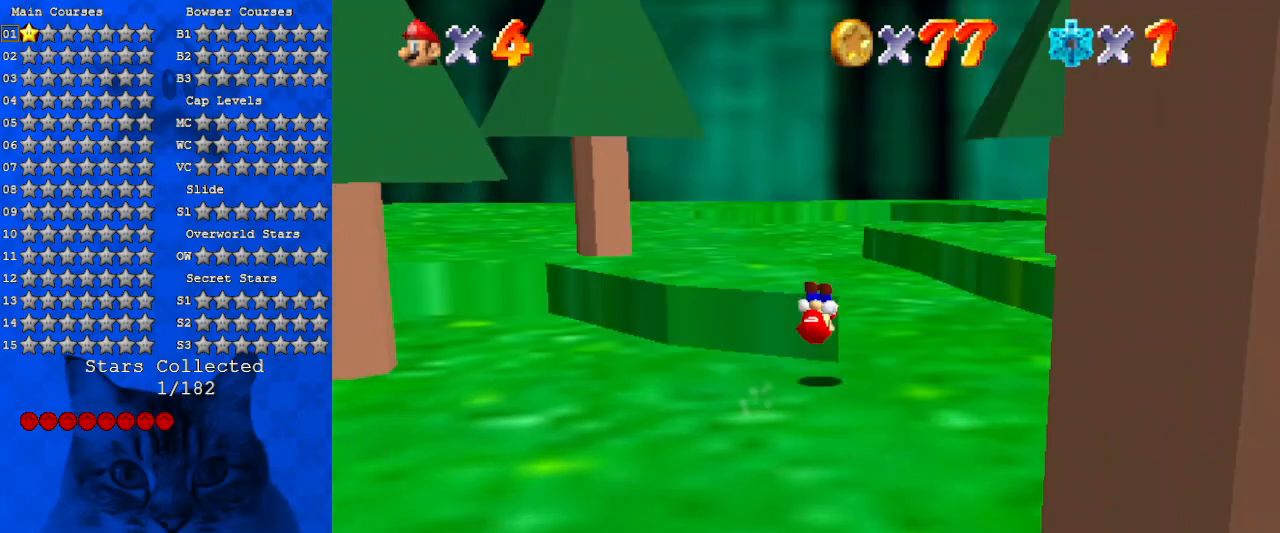
{"keys": ["ctrl", "up"], "events": [[33, "shift", "up"], [66, "up", "up"], [266, "up", "down"], [366, "right", "up"], [500, "ctrl", "down"]]}
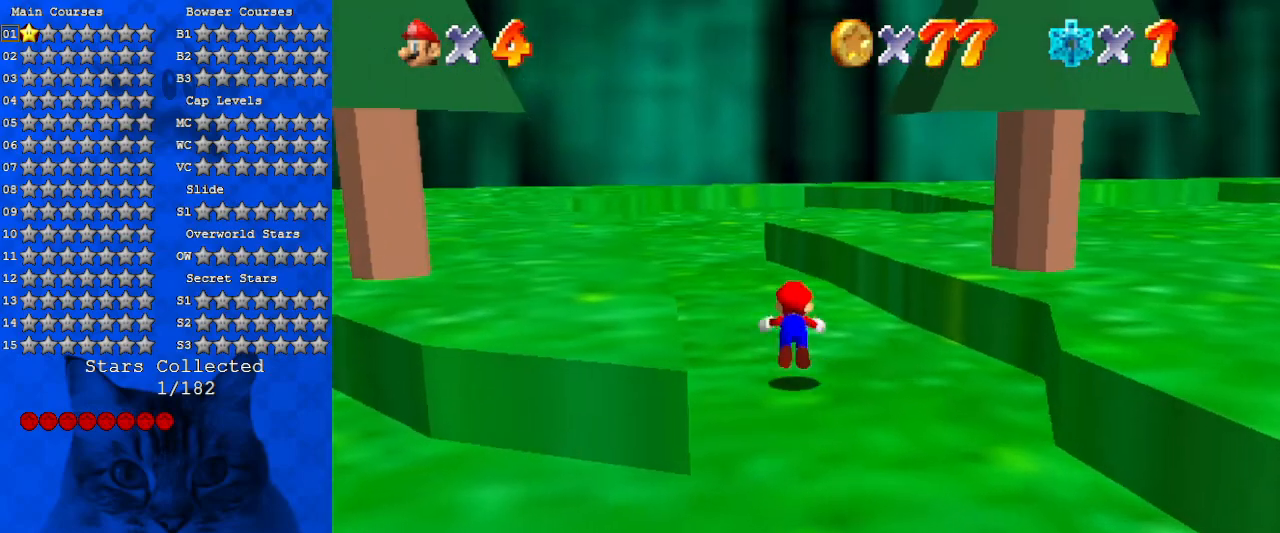
{"keys": ["shift", "up"], "events": [[100, "ctrl", "up"], [133, "d", "down"], [133, "left", "down"], [266, "d", "up"], [266, "left", "up"], [366, "shift", "down"]]}
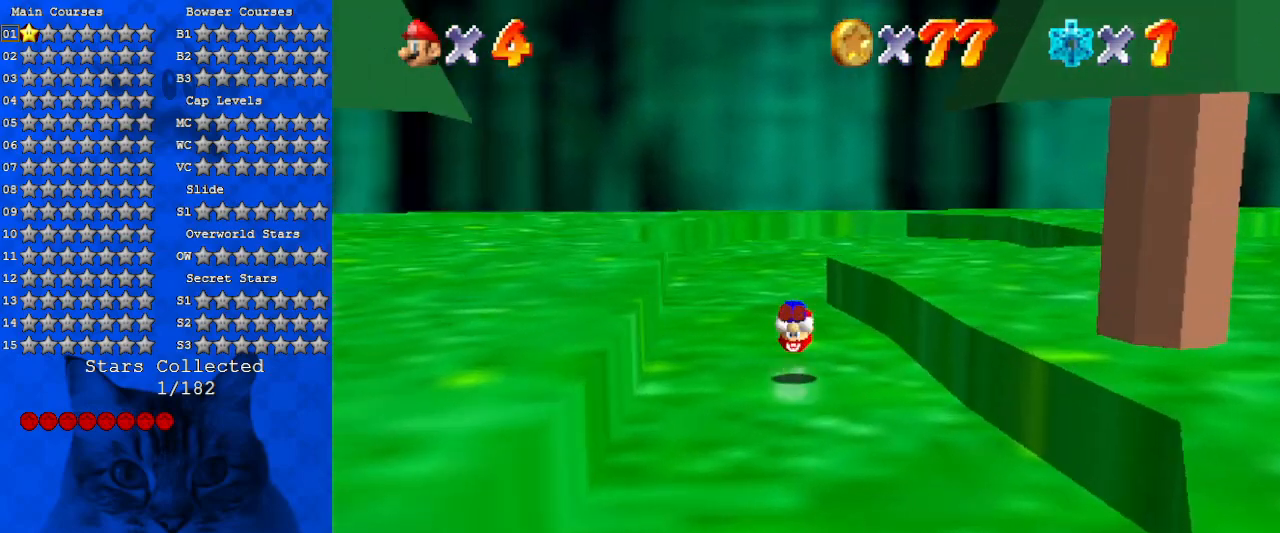
{"keys": ["ctrl", "shift", "up"], "events": [[100, "d", "down"], [266, "d", "up"], [433, "ctrl", "down"]]}
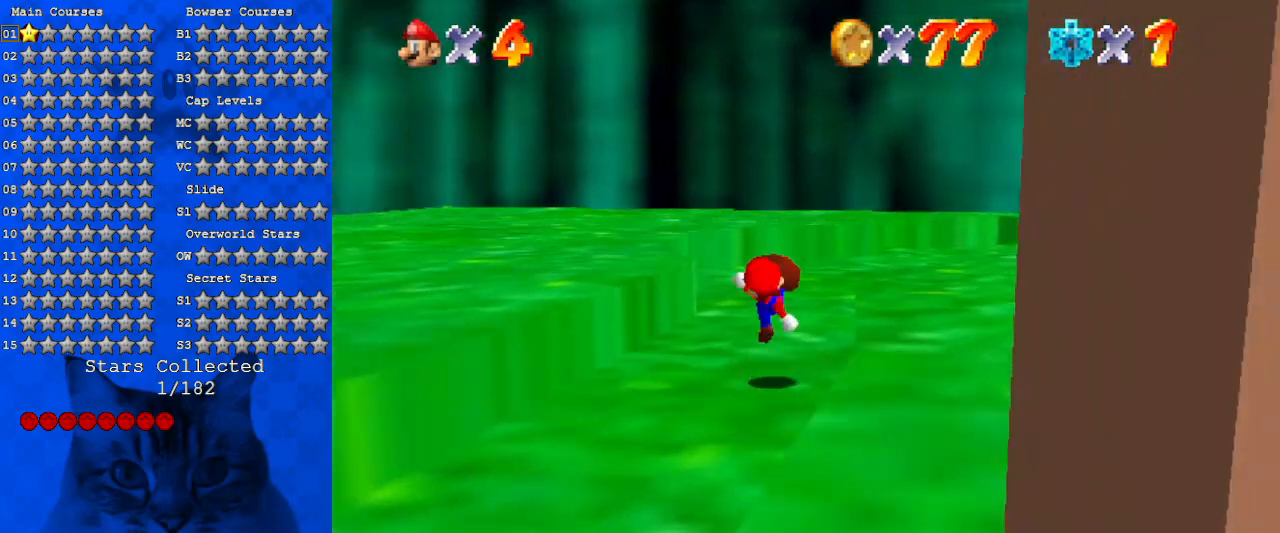
{"keys": ["a", "right", "up"], "events": [[66, "shift", "up"], [133, "ctrl", "up"], [166, "d", "down"], [300, "d", "up"], [400, "a", "down"], [500, "right", "down"]]}
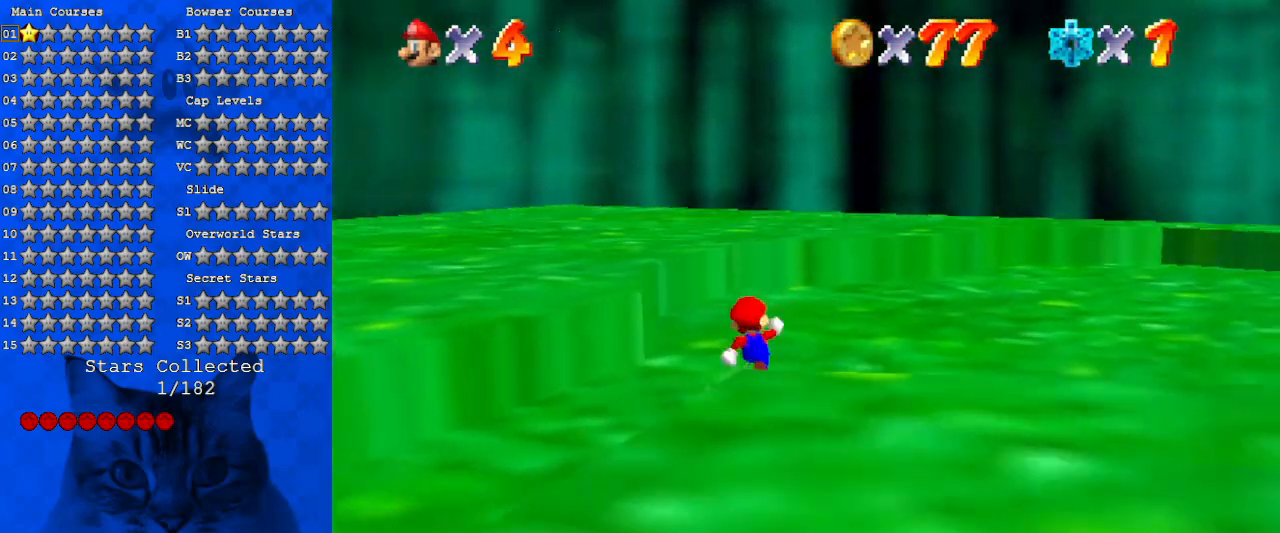
{"keys": ["a", "right", "s"], "events": [[33, "a", "up"], [200, "a", "down"], [200, "up", "up"], [233, "w", "down"], [366, "a", "up"], [366, "w", "up"], [466, "a", "down"], [500, "s", "down"]]}
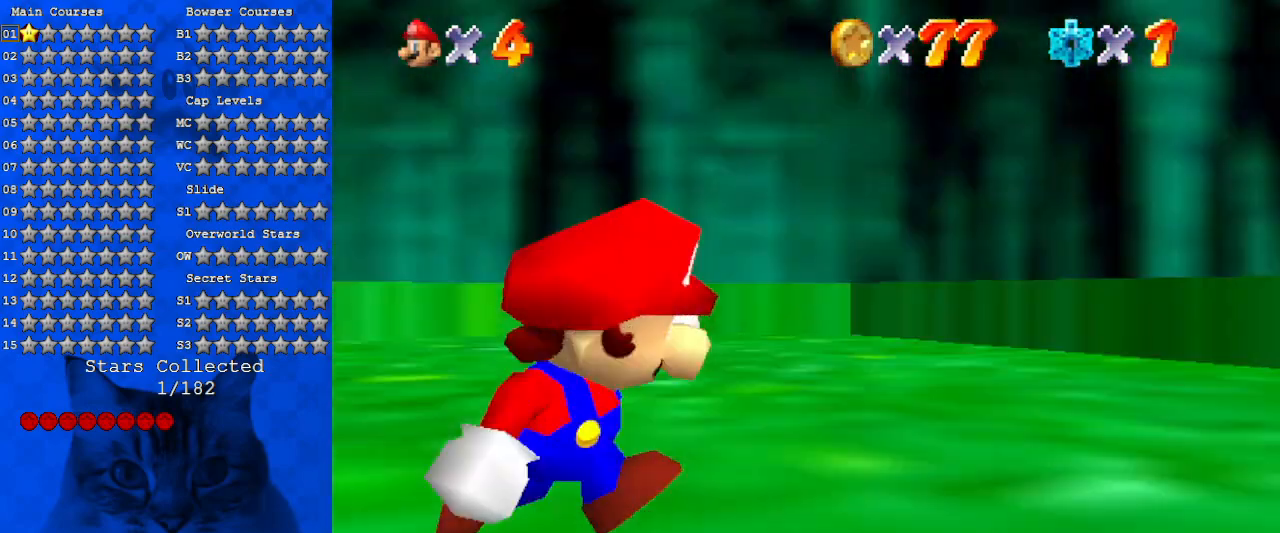
{"keys": ["left"], "events": [[166, "s", "up"], [166, "up", "down"], [200, "a", "up"], [233, "right", "up"], [300, "a", "down"], [300, "left", "down"], [300, "s", "down"], [433, "up", "up"], [466, "a", "up"], [466, "s", "up"]]}
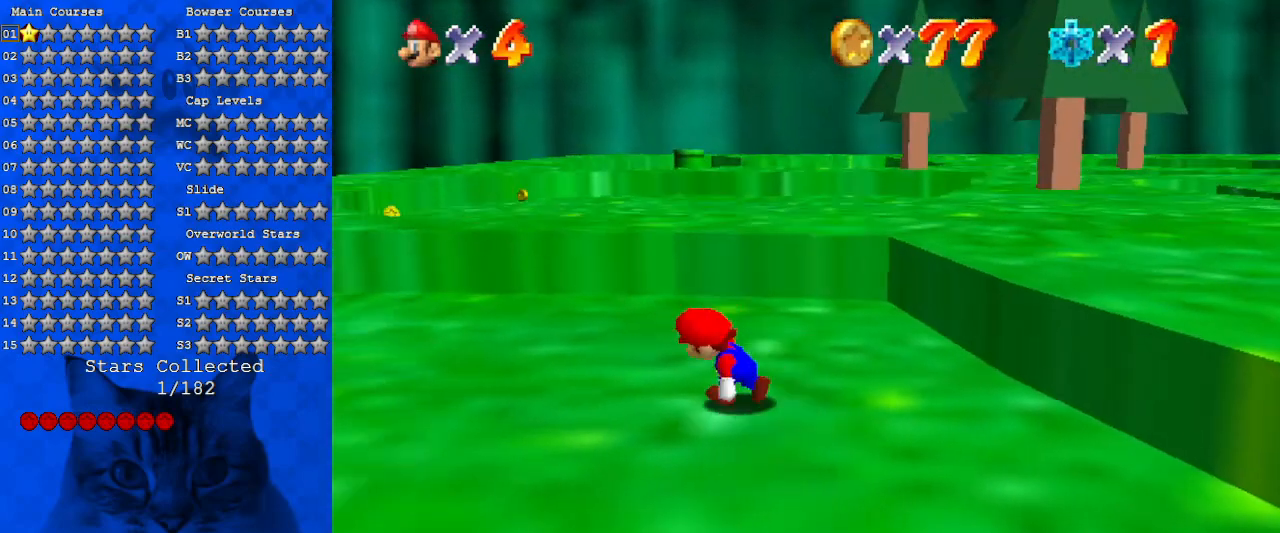
{"keys": ["a", "down", "right"], "events": [[200, "a", "down"], [200, "down", "down"], [400, "a", "up"], [433, "left", "up"], [500, "a", "down"], [500, "right", "down"]]}
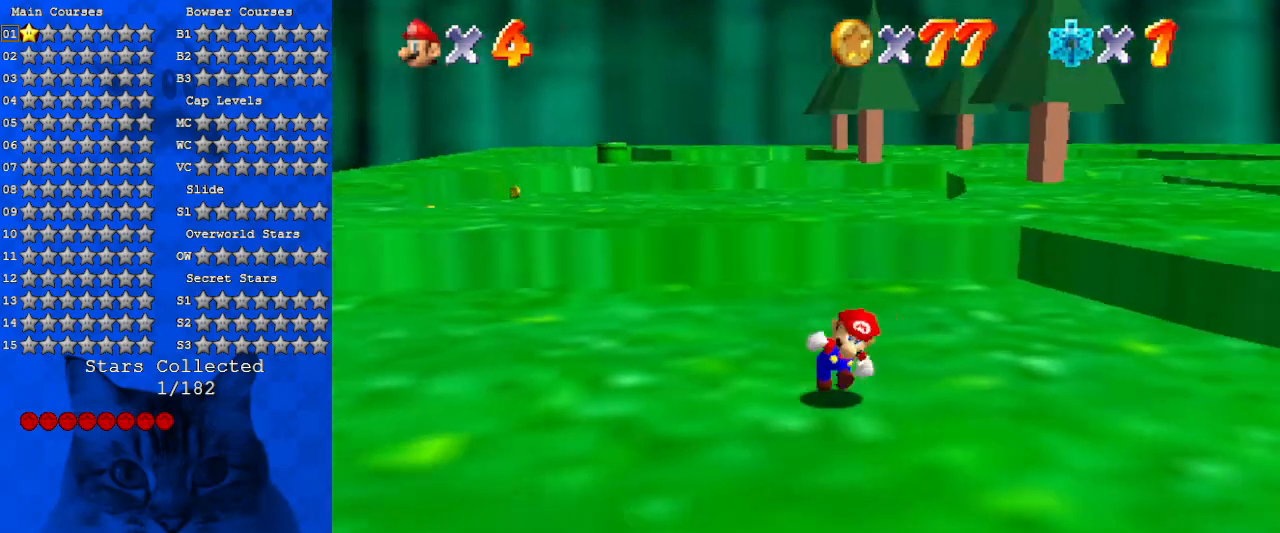
{"keys": ["right", "up"], "events": [[100, "down", "up"], [166, "a", "up"], [500, "up", "down"]]}
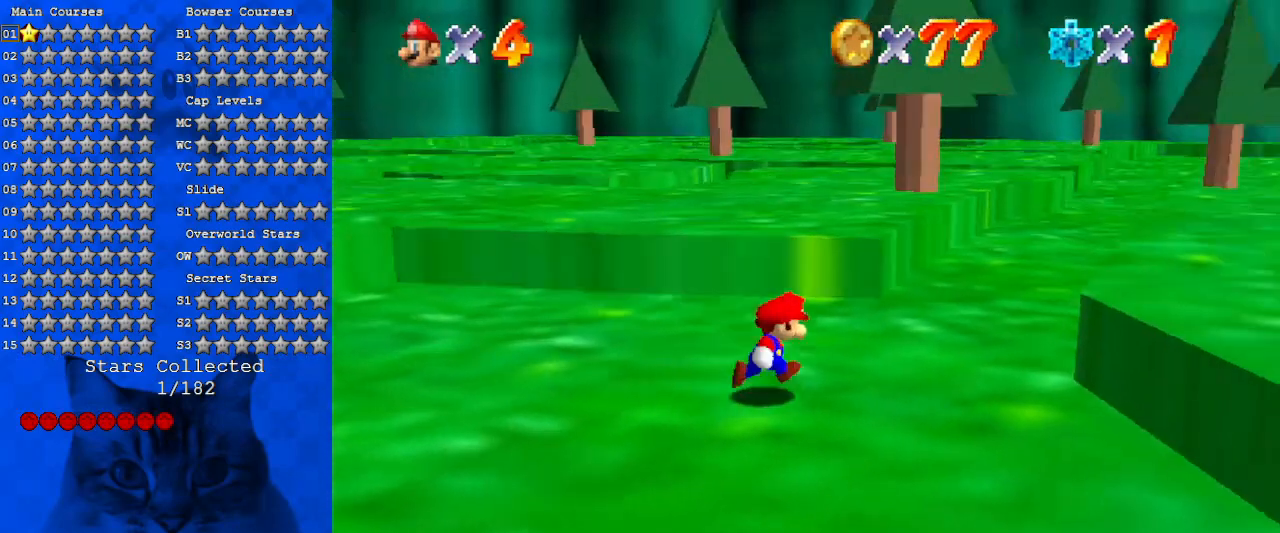
{"keys": ["up"], "events": [[300, "a", "down"], [333, "right", "up"], [466, "a", "up"]]}